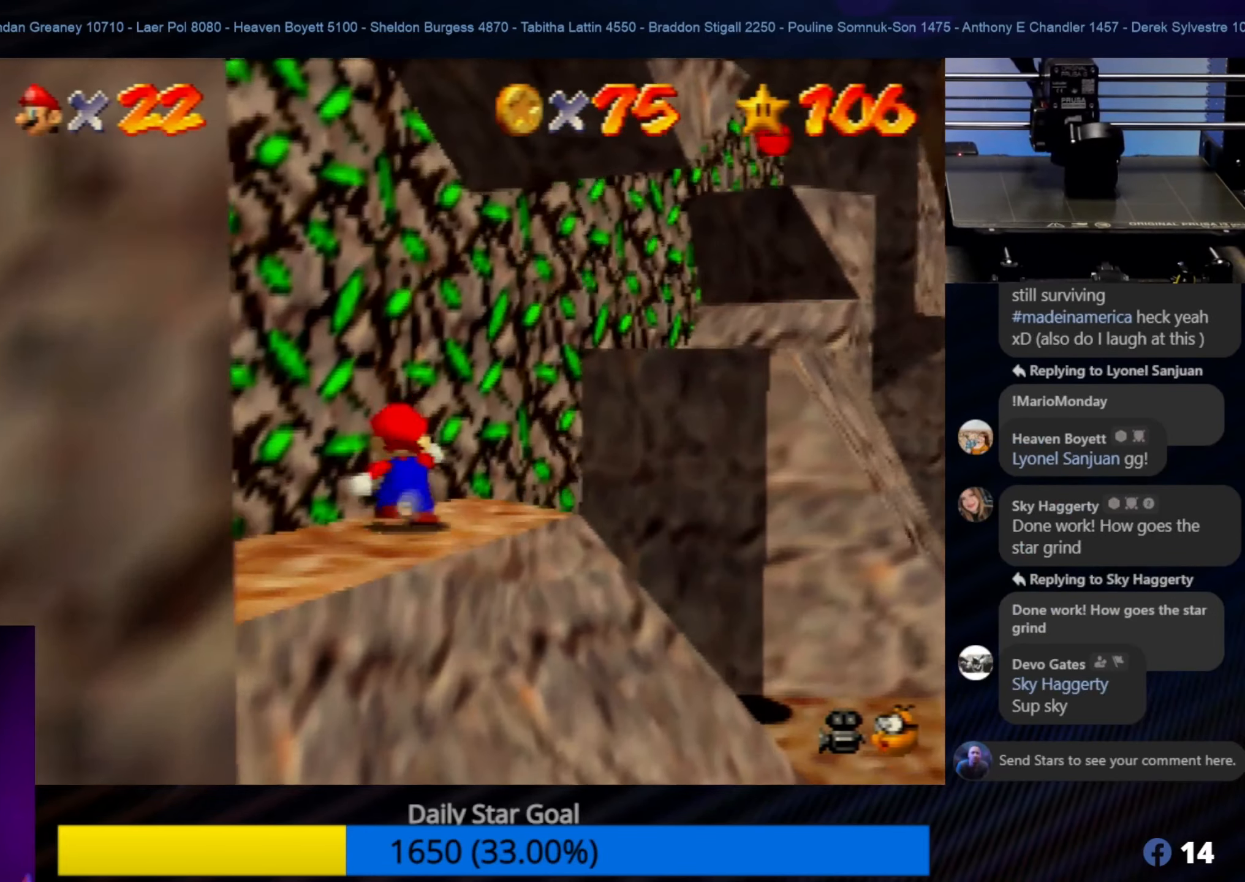
Gameplay with a controller (Nintendo layout); each line is a JSON object with the inputs held at the frame after it. "events" lists button and stick changes between this image and that frame as [ms after this image, input, new state], when the widget could be followed in between. Not read: L1 L3 R3.
{"buttons": [], "left_stick": "center", "events": [[50, "A", "up"], [184, "left_stick", "center"]]}
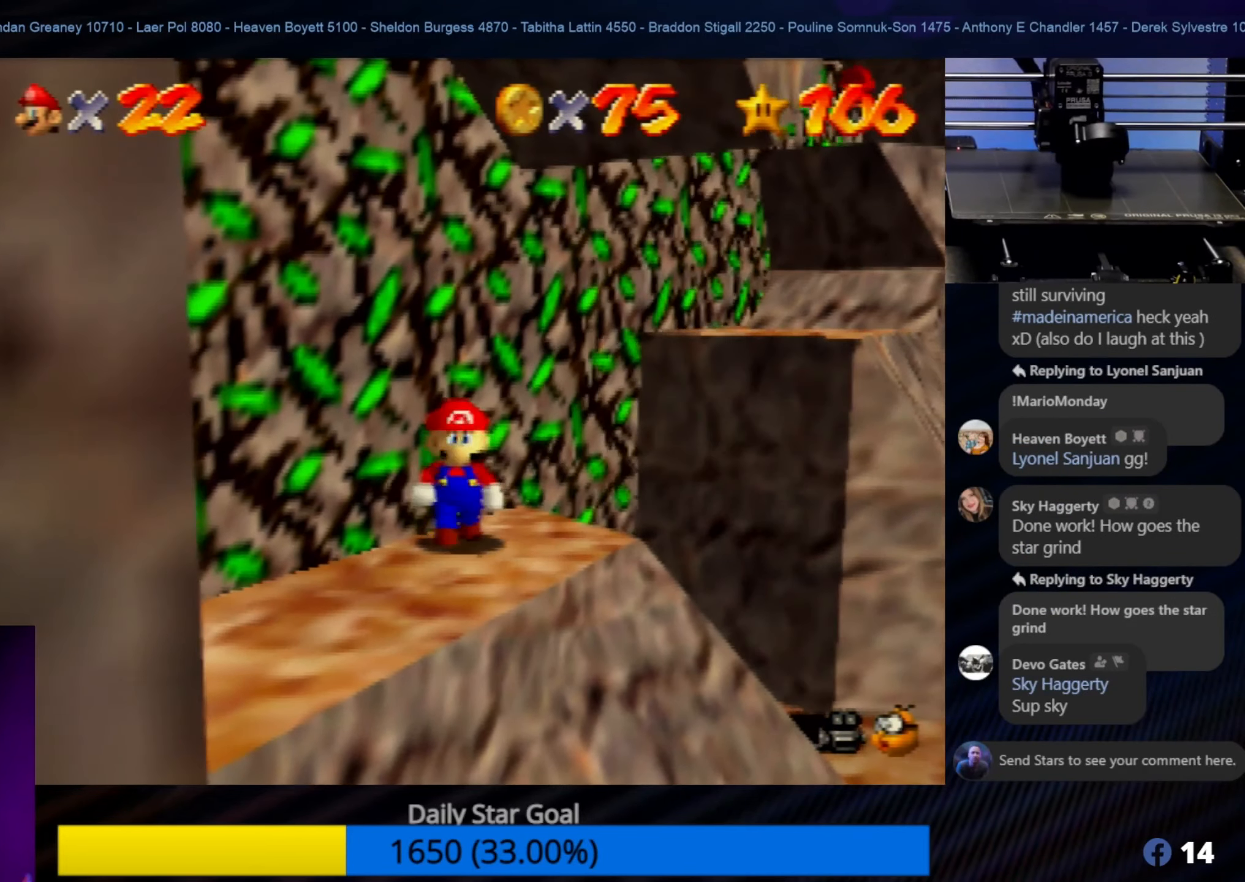
{"buttons": [], "left_stick": "up-right", "events": [[267, "left_stick", "up-right"]]}
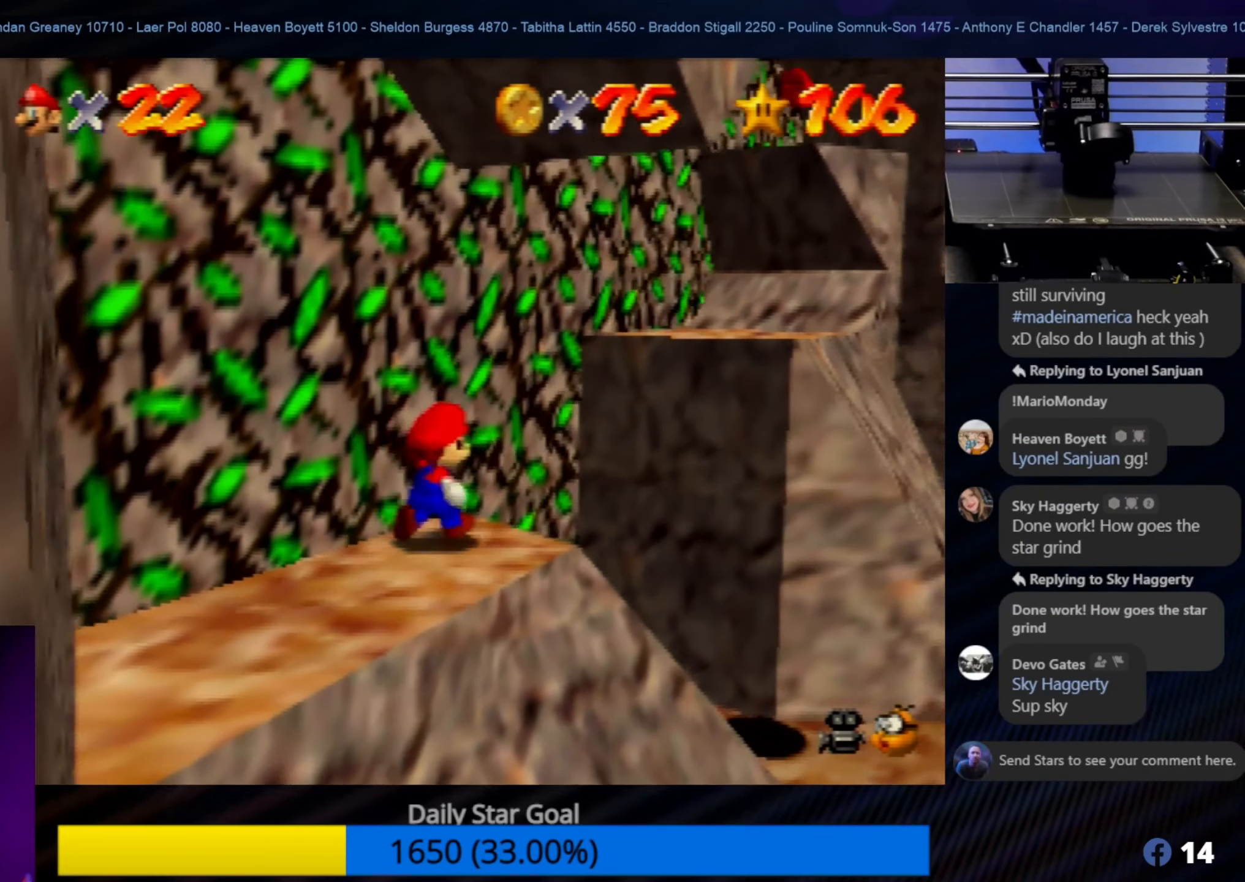
{"buttons": ["A"], "left_stick": "up-right", "events": [[134, "A", "down"]]}
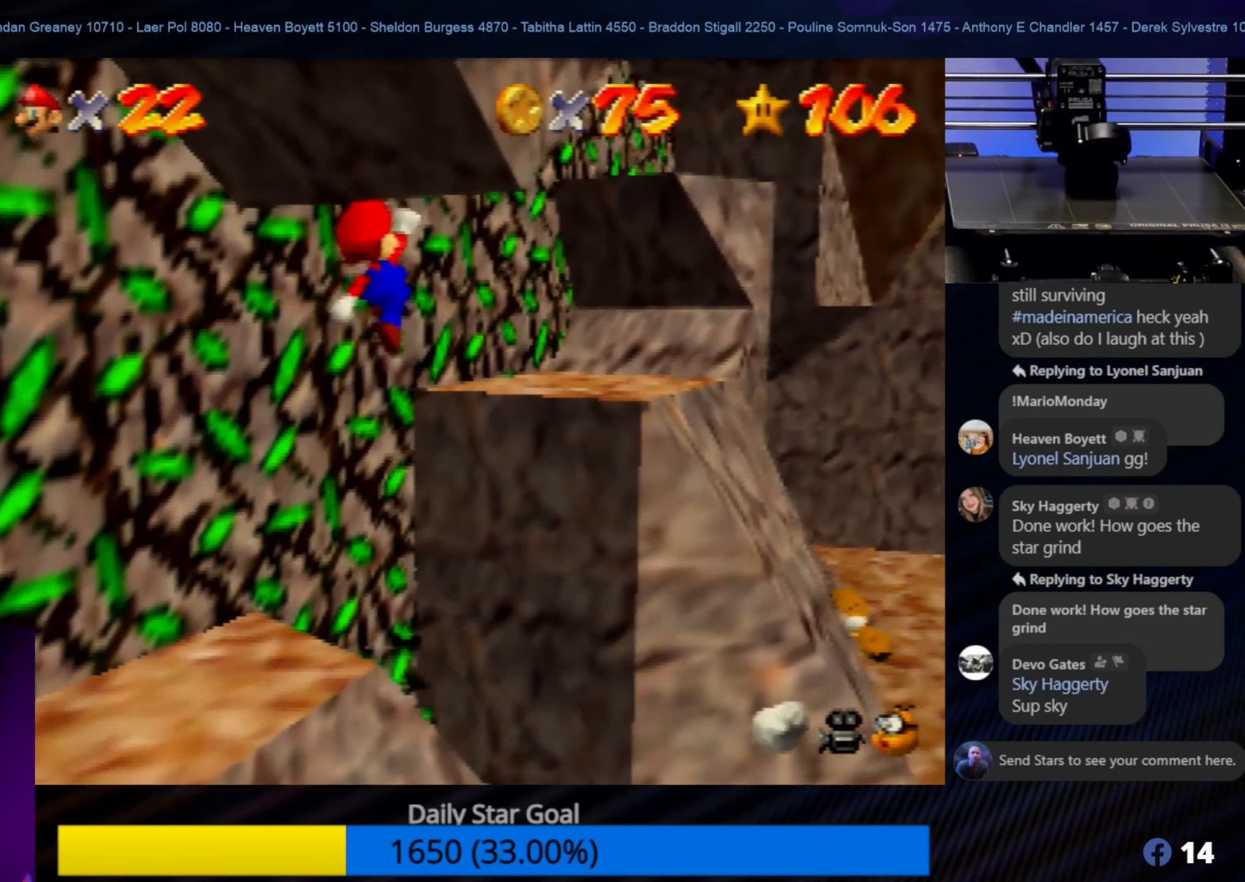
{"buttons": [], "left_stick": "center", "events": [[317, "A", "up"], [417, "left_stick", "center"]]}
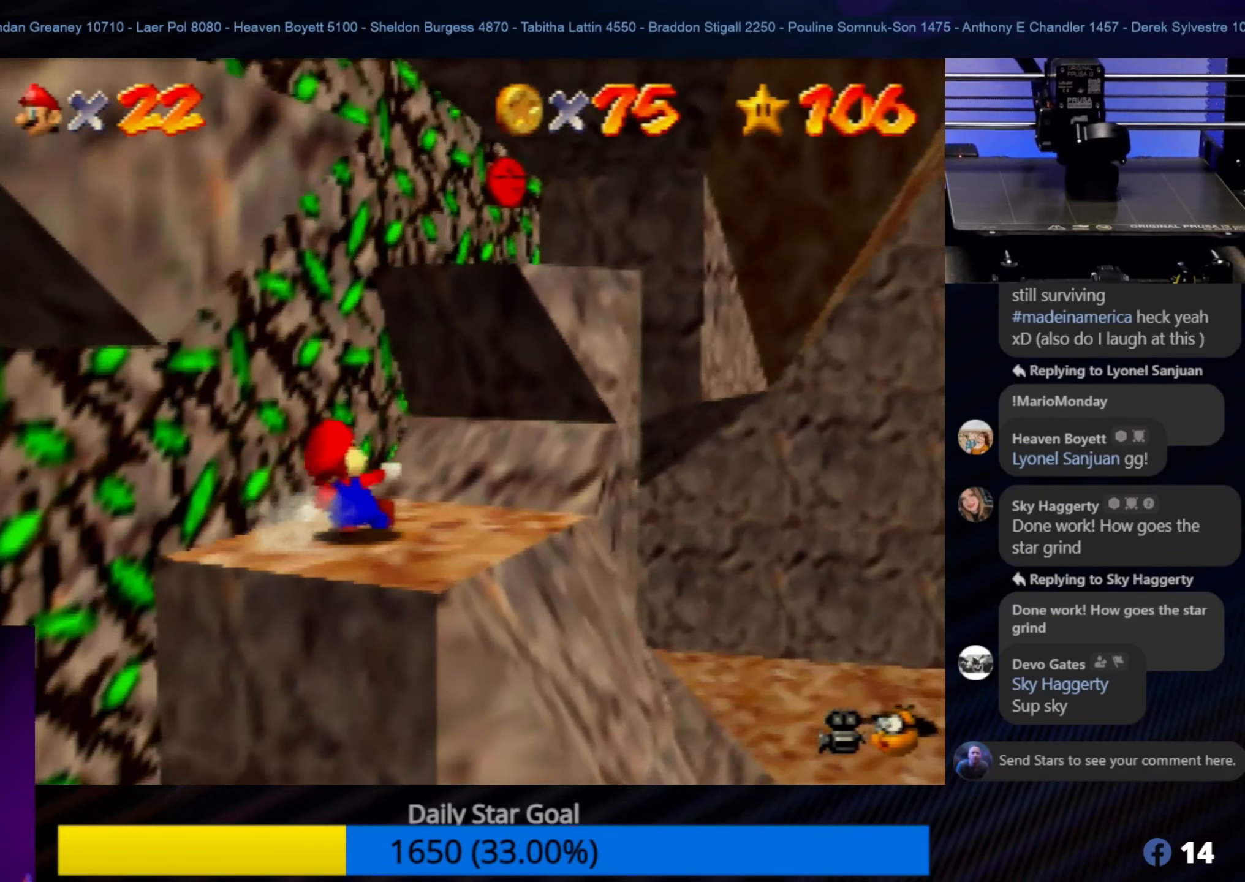
{"buttons": [], "left_stick": "up", "events": [[417, "left_stick", "up"]]}
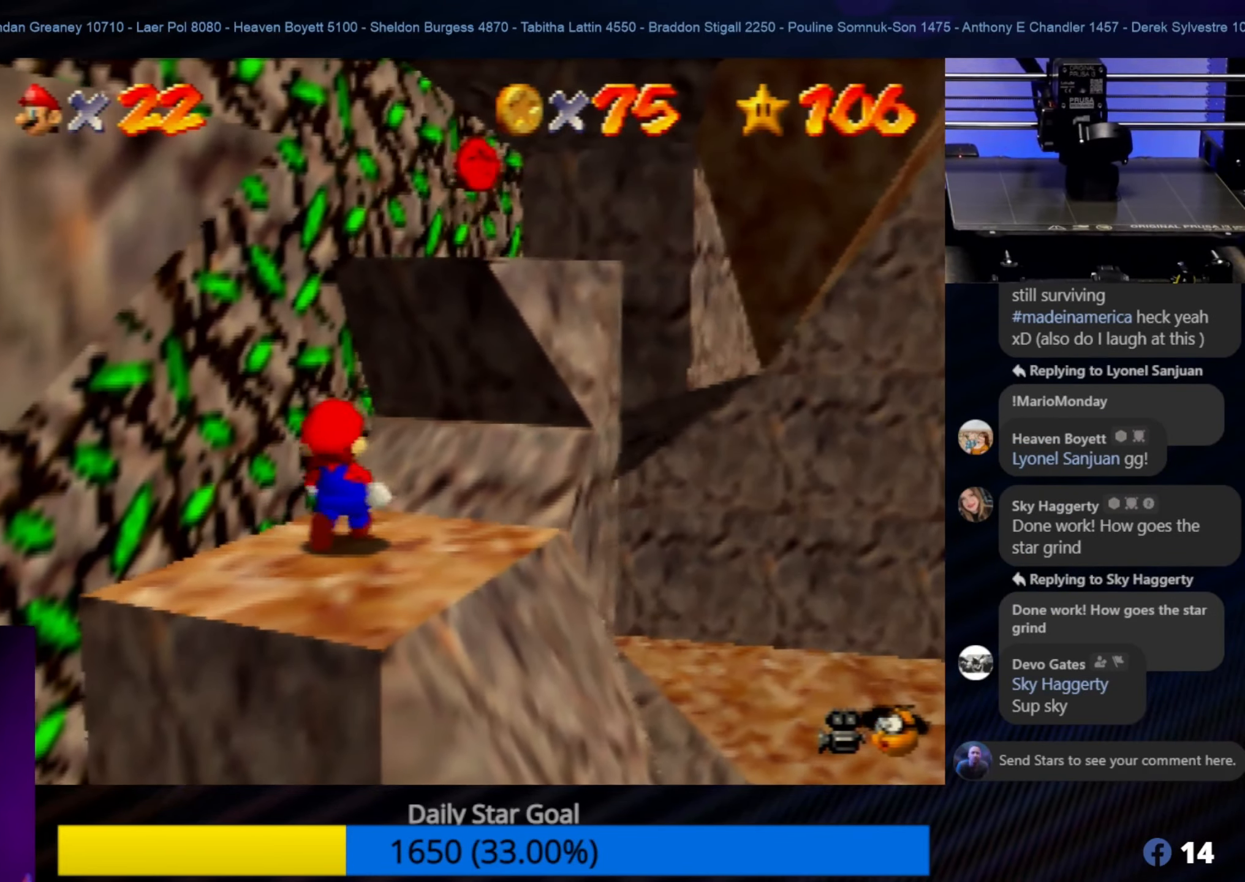
{"buttons": ["A"], "left_stick": "up-right", "events": [[84, "A", "down"], [416, "left_stick", "up-right"]]}
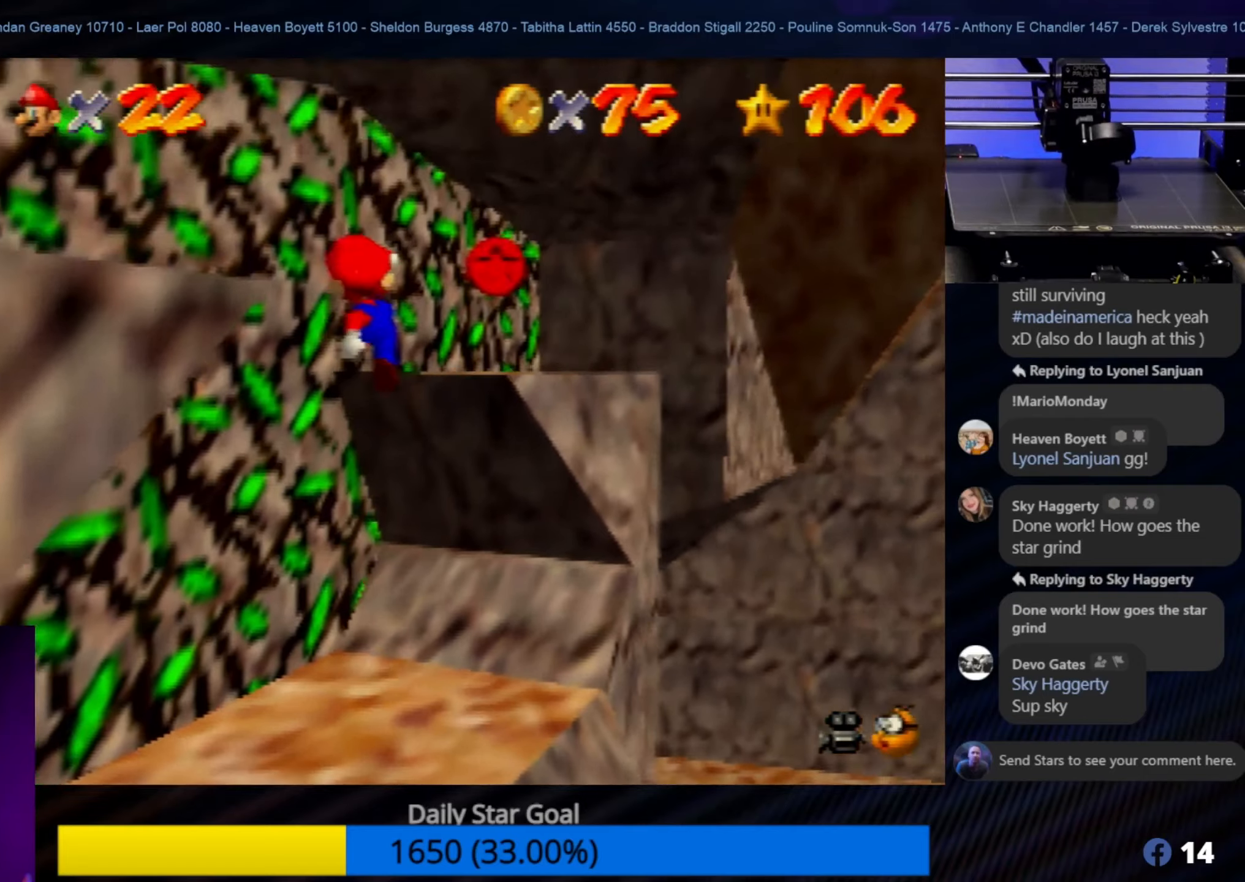
{"buttons": [], "left_stick": "center", "events": [[250, "A", "up"], [283, "left_stick", "center"]]}
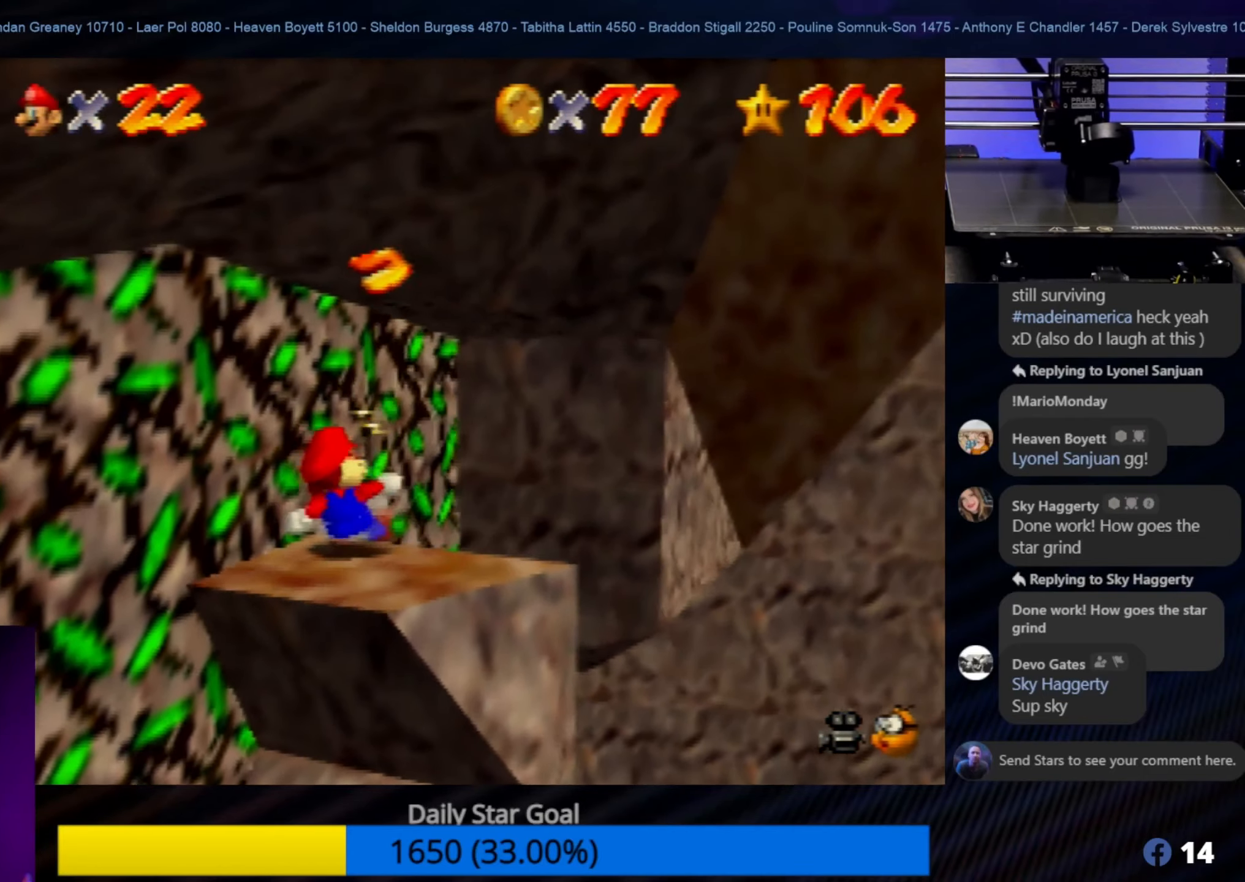
{"buttons": [], "left_stick": "center", "events": [[233, "left_stick", "down-left"], [350, "C_RIGHT", "down"], [366, "left_stick", "center"], [483, "C_RIGHT", "up"]]}
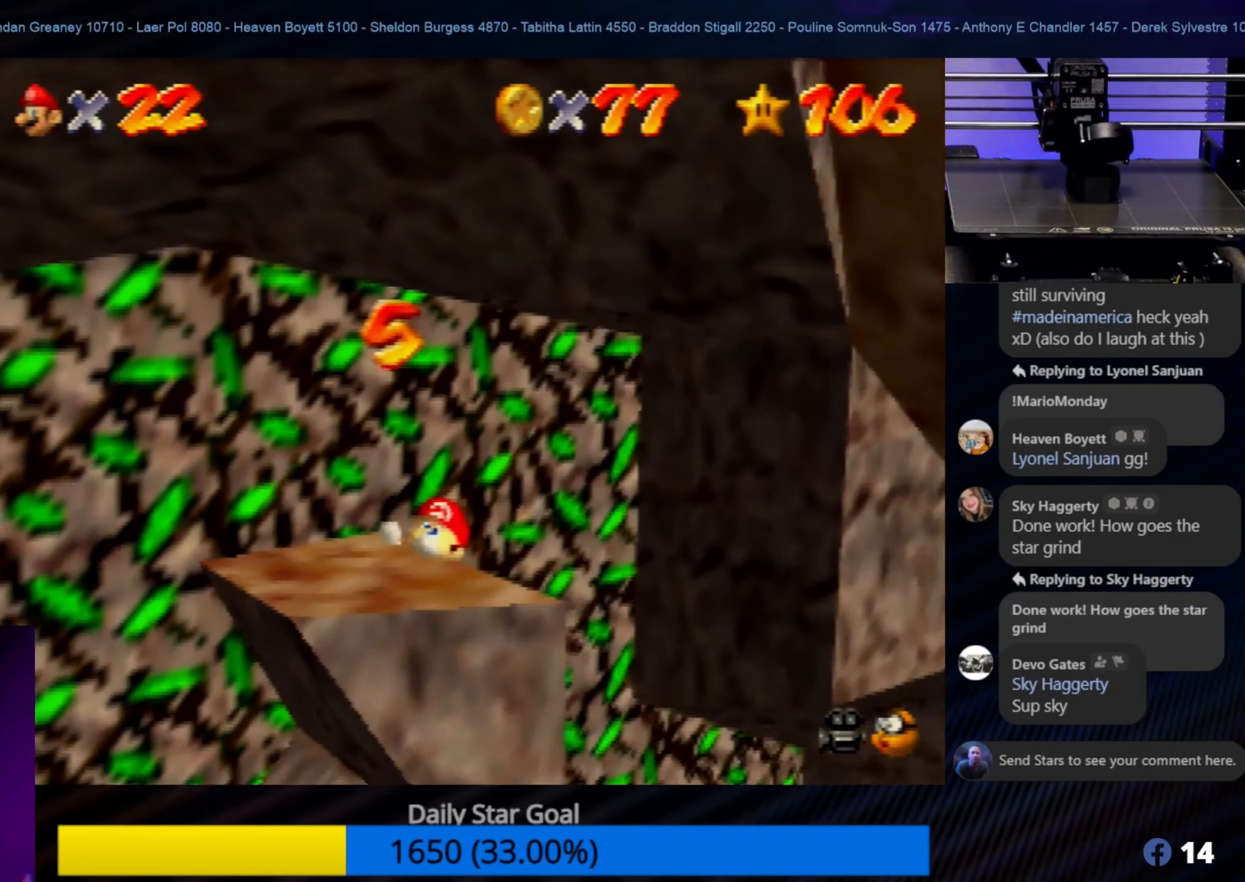
{"buttons": [], "left_stick": "left", "events": [[283, "left_stick", "left"]]}
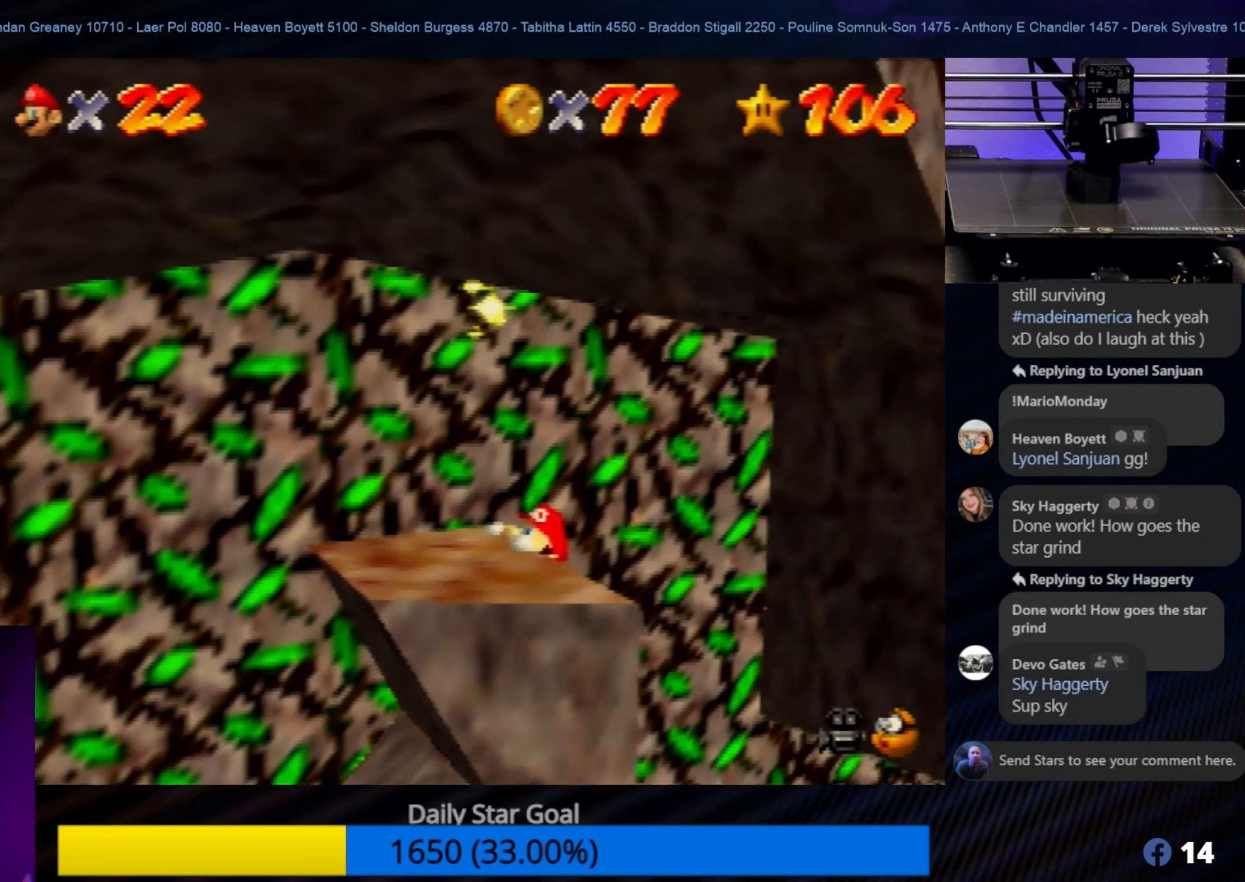
{"buttons": [], "left_stick": "down-left", "events": [[283, "left_stick", "down-left"]]}
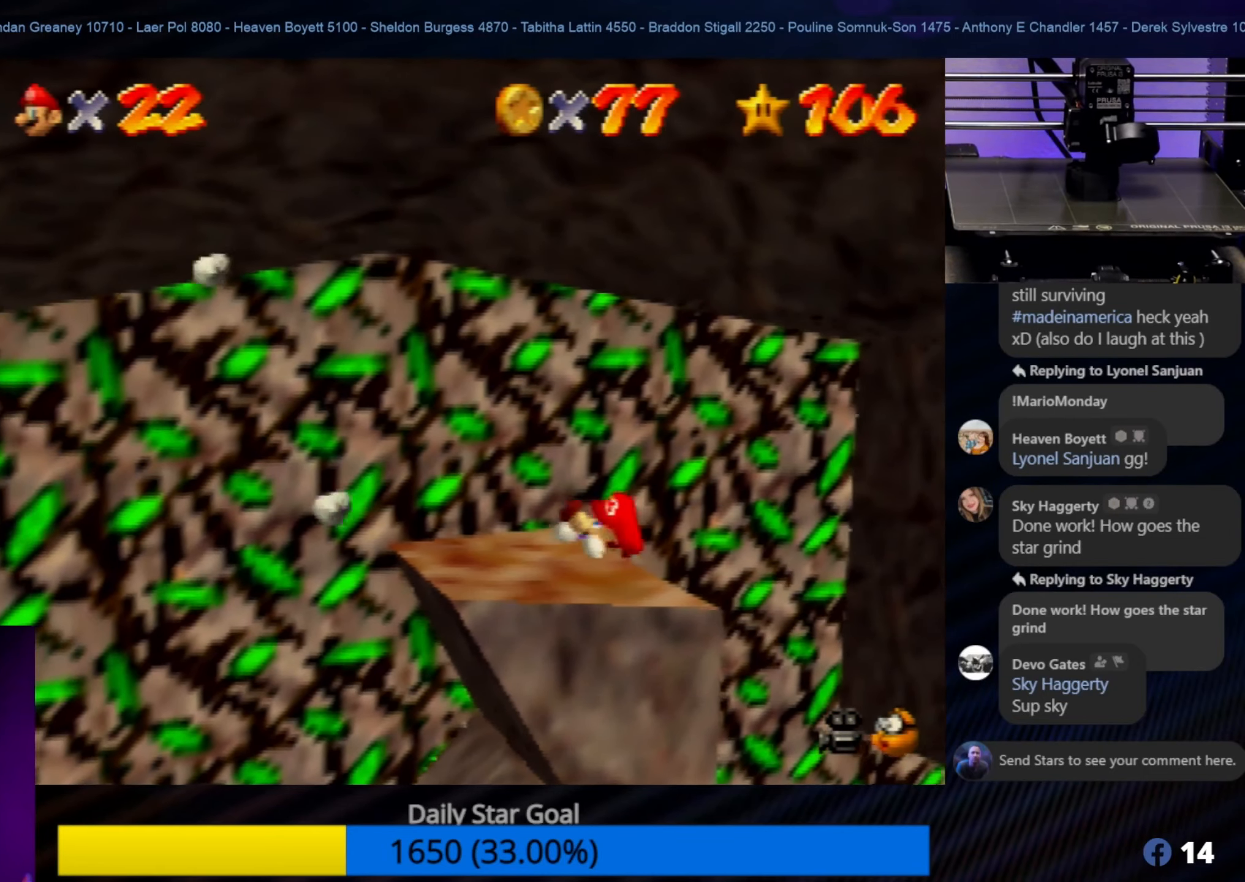
{"buttons": [], "left_stick": "down-left", "events": [[133, "left_stick", "center"], [300, "left_stick", "down-left"]]}
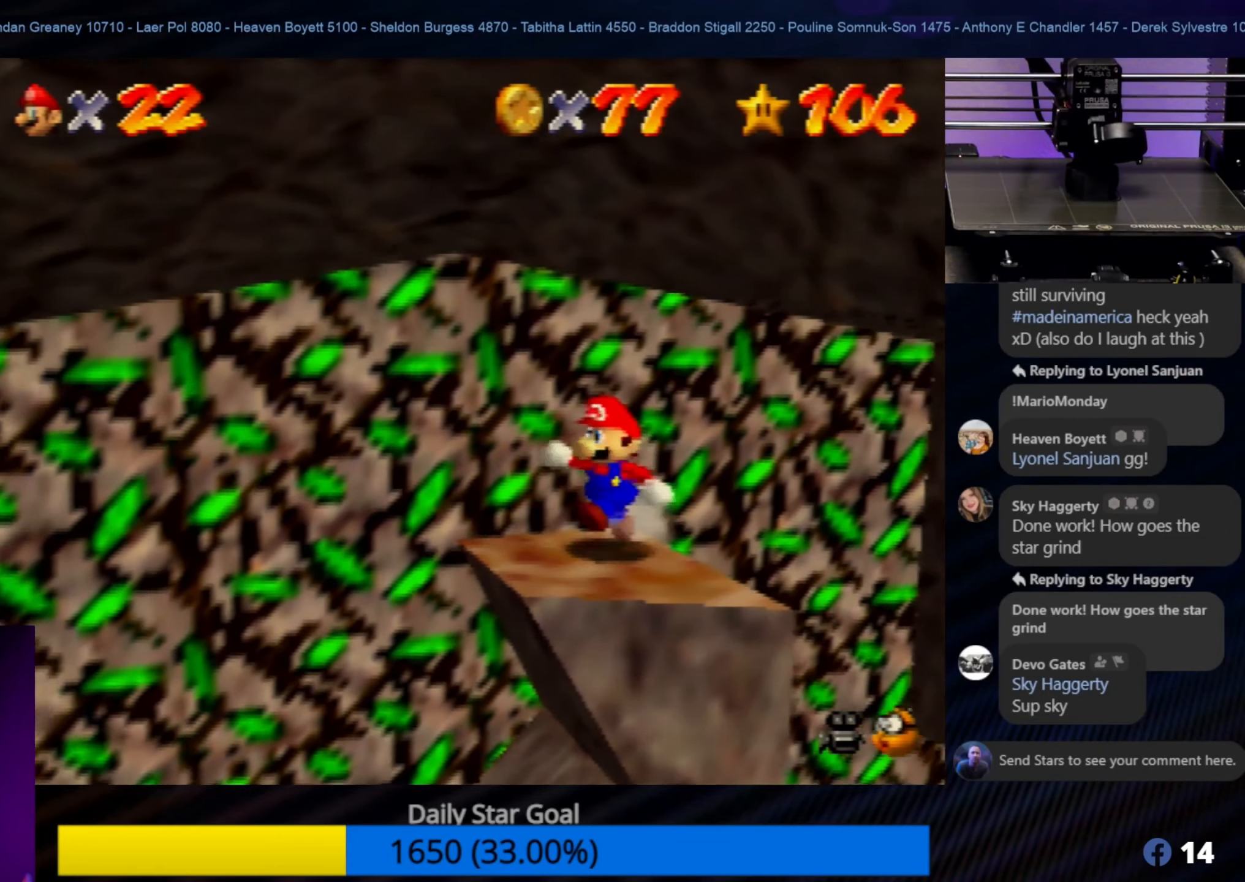
{"buttons": [], "left_stick": "center", "events": [[283, "left_stick", "center"]]}
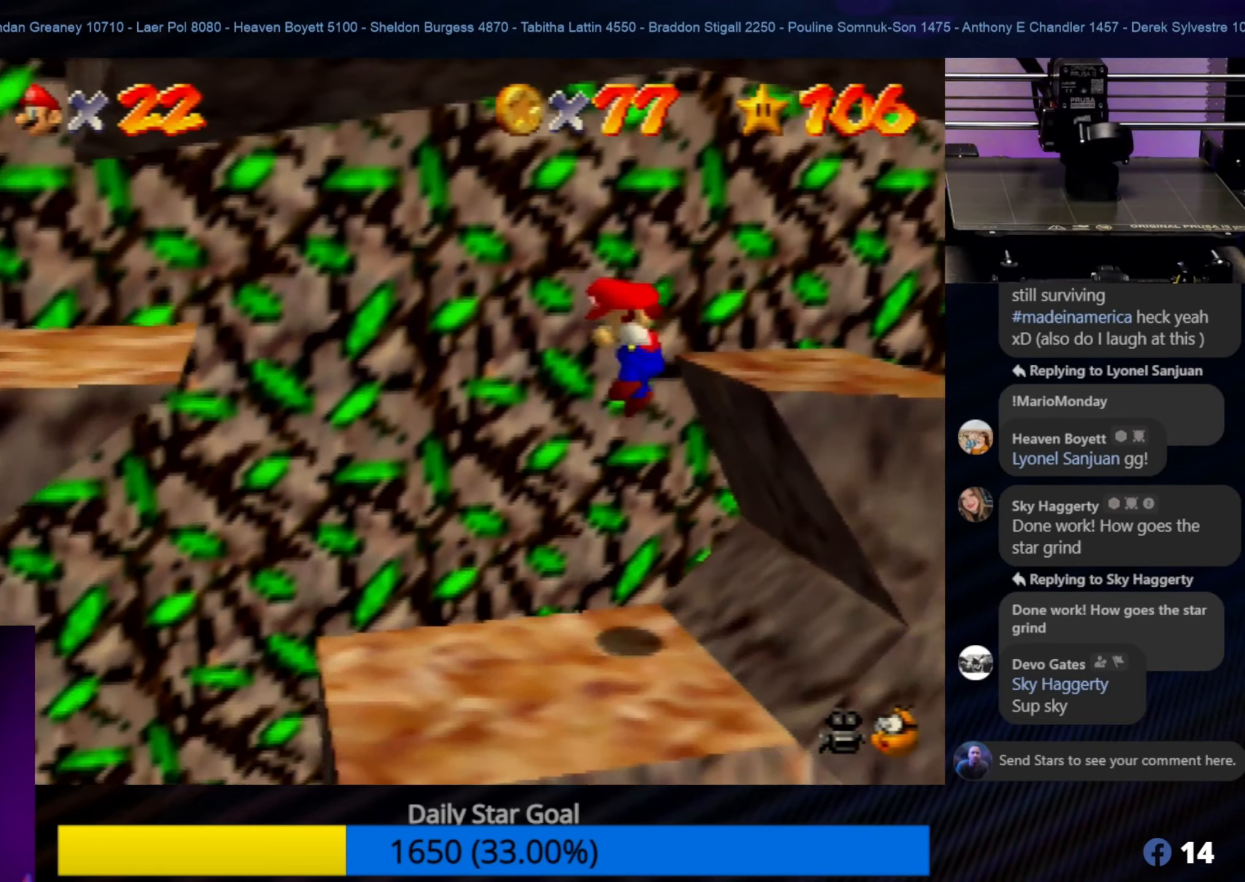
{"buttons": [], "left_stick": "center", "events": [[66, "left_stick", "up-left"], [250, "left_stick", "center"]]}
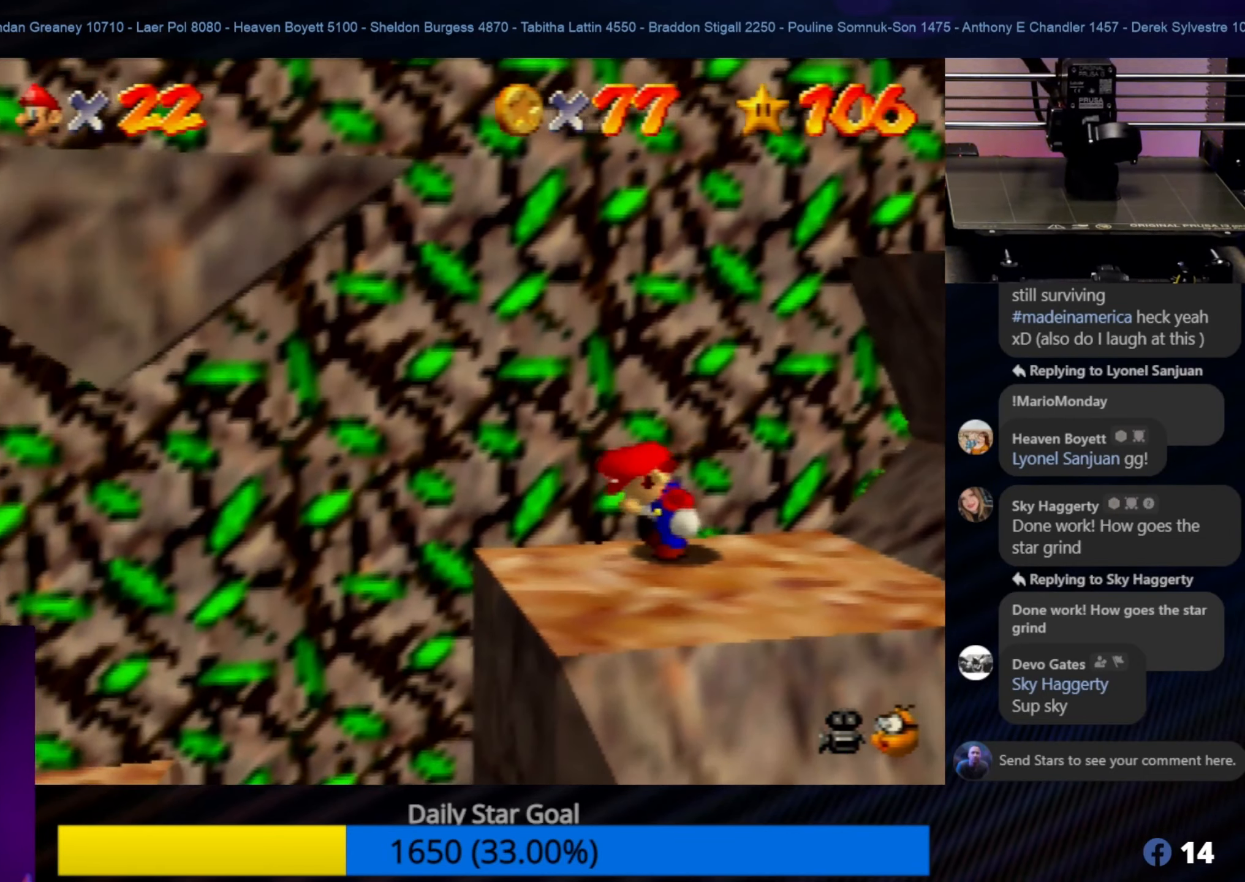
{"buttons": [], "left_stick": "left", "events": [[283, "left_stick", "down-left"], [333, "left_stick", "left"]]}
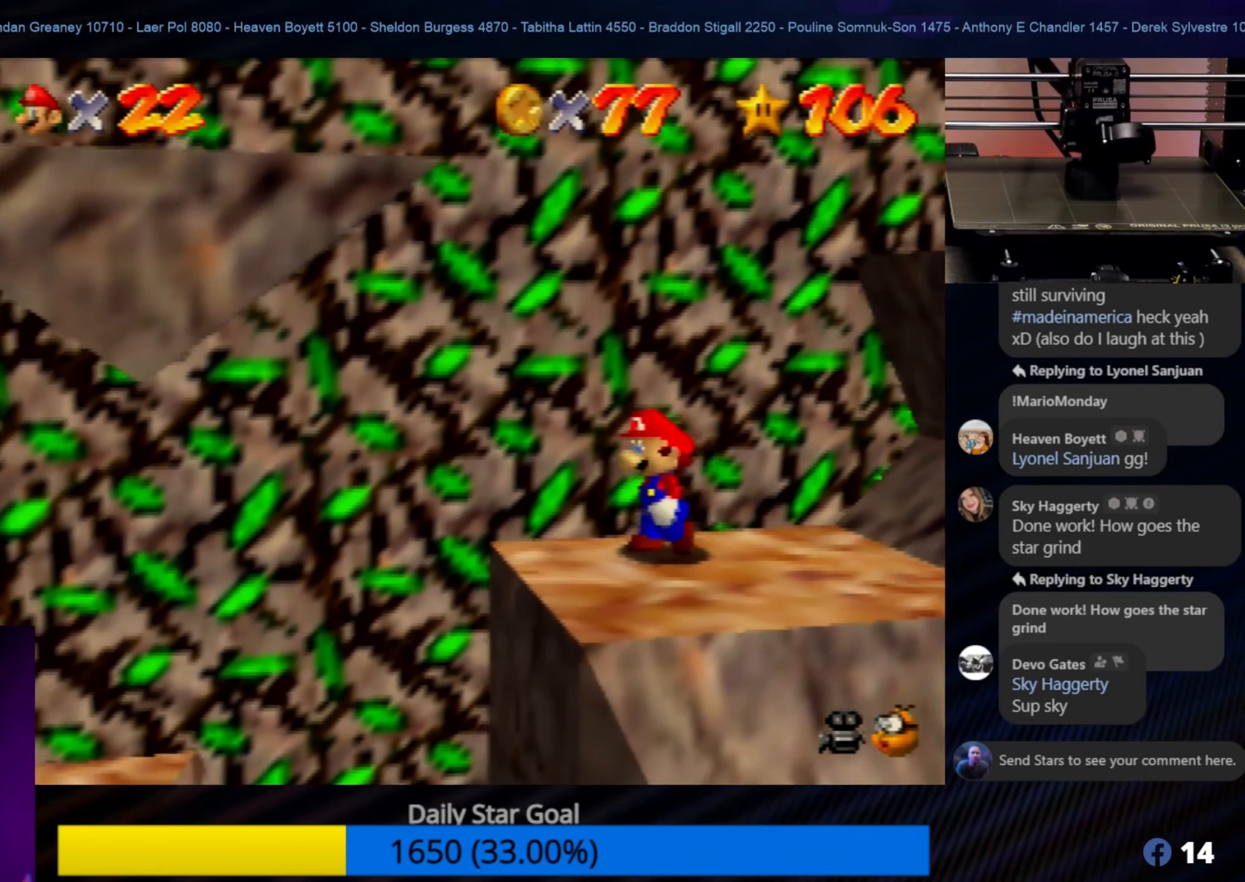
{"buttons": [], "left_stick": "center", "events": [[100, "left_stick", "center"]]}
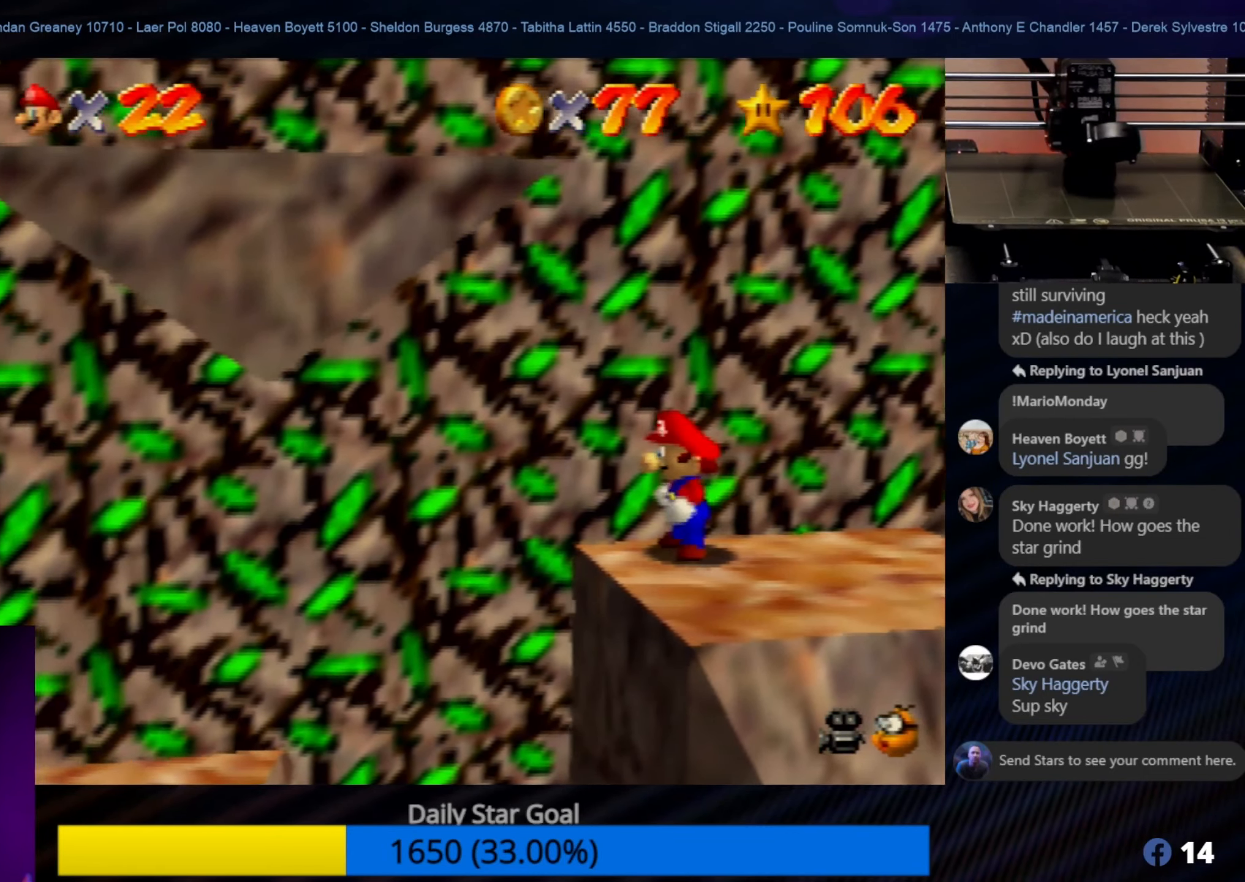
{"buttons": [], "left_stick": "center", "events": [[50, "left_stick", "down-right"], [100, "left_stick", "center"]]}
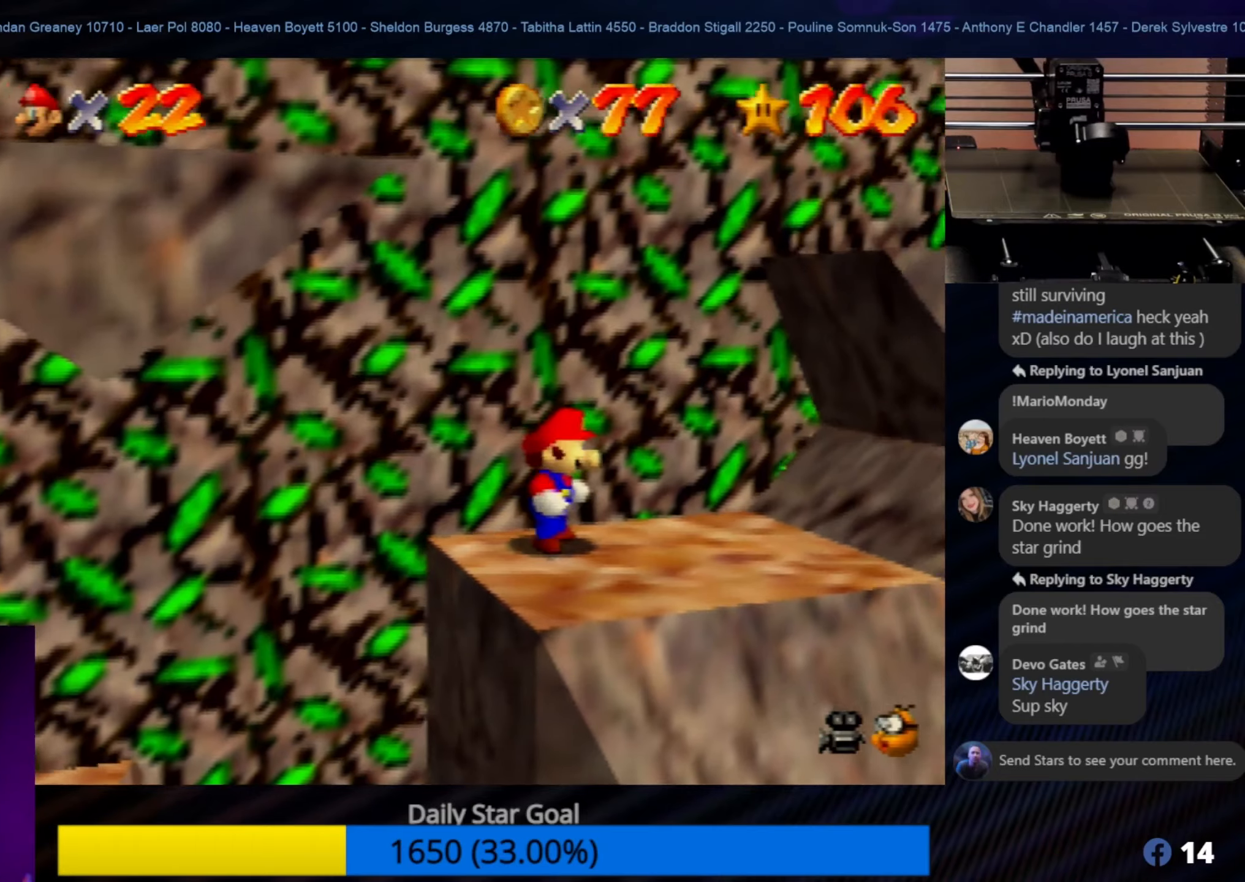
{"buttons": ["A"], "left_stick": "down-left", "events": [[117, "Z", "down"], [300, "A", "down"], [367, "left_stick", "down-left"], [383, "Z", "up"]]}
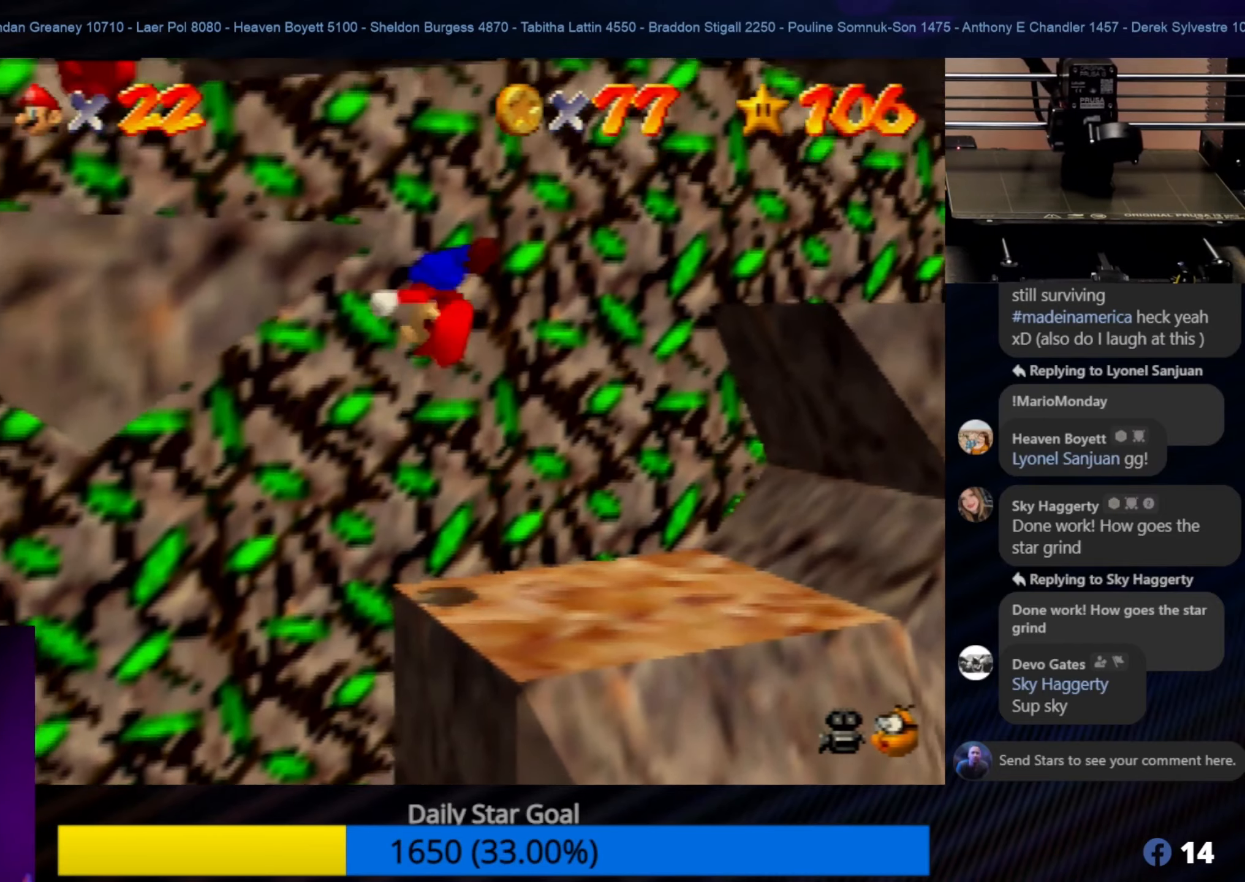
{"buttons": ["A"], "left_stick": "down-left", "events": []}
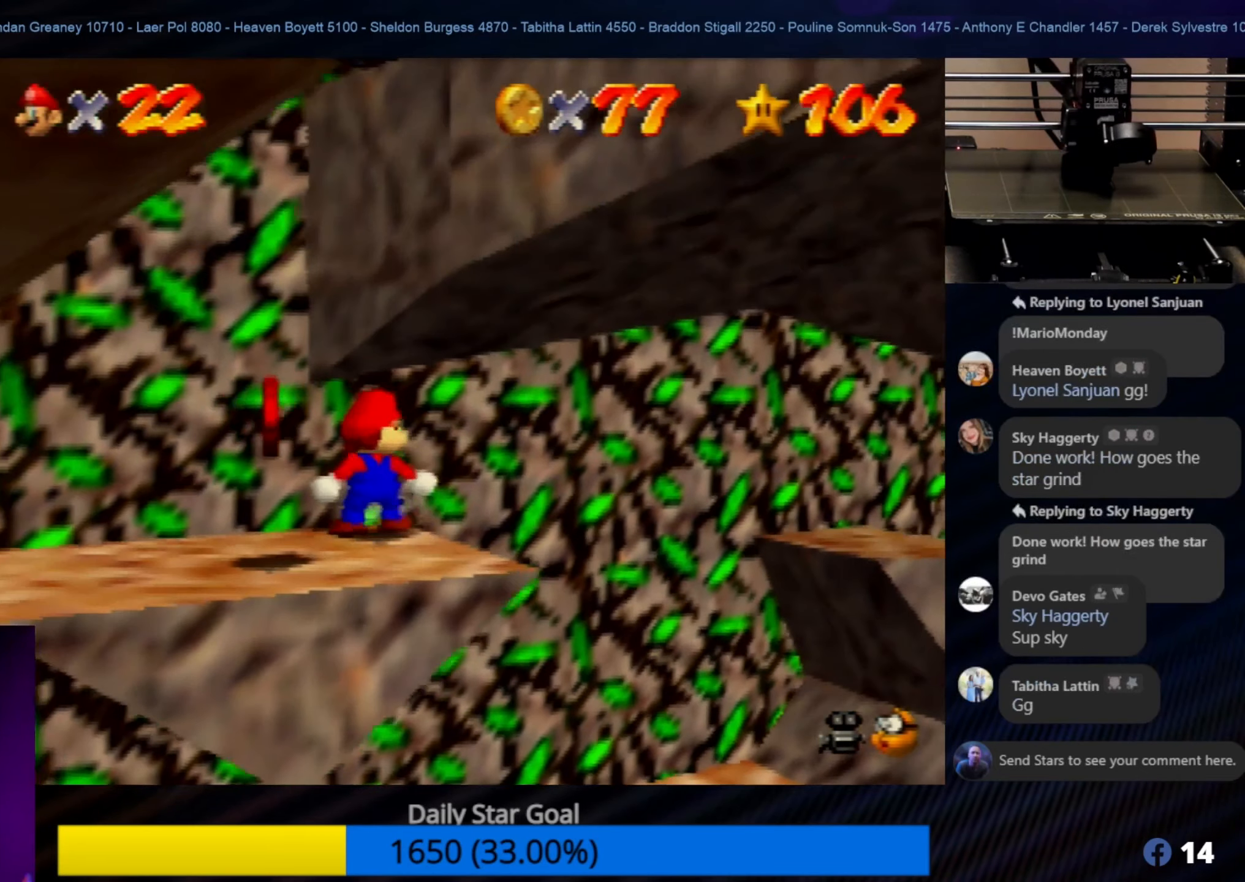
{"buttons": [], "left_stick": "down-left", "events": [[50, "A", "up"], [150, "left_stick", "center"], [317, "left_stick", "down-left"]]}
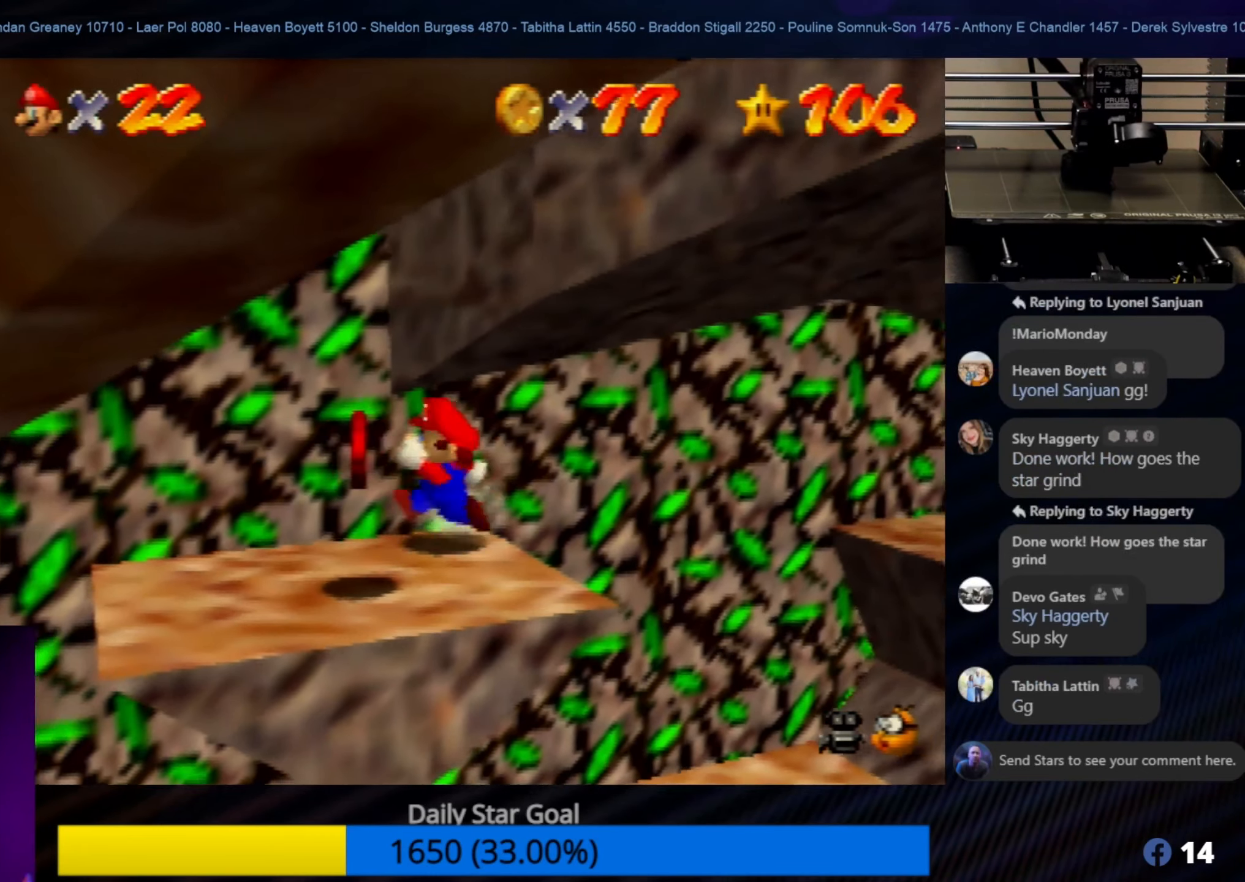
{"buttons": [], "left_stick": "center", "events": [[183, "left_stick", "center"]]}
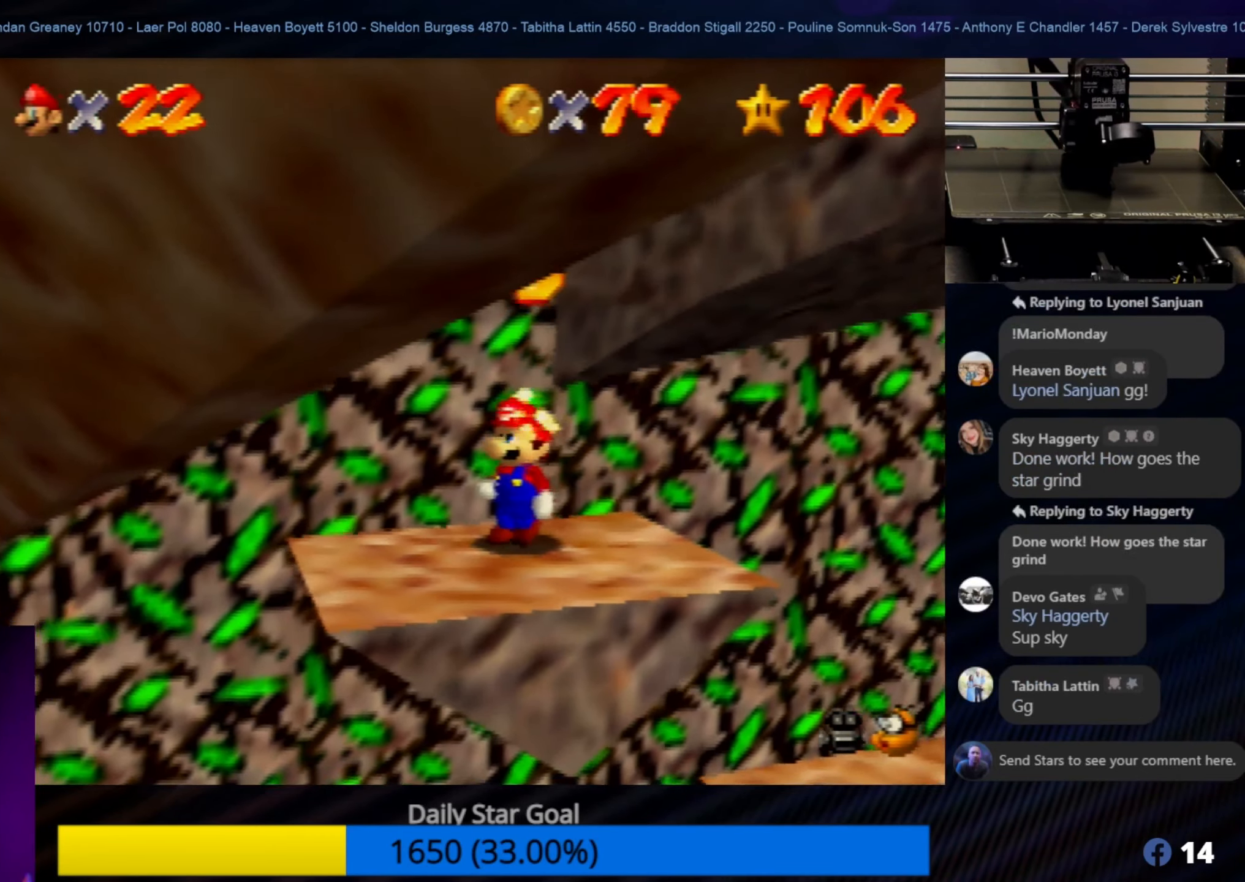
{"buttons": [], "left_stick": "center", "events": [[217, "C_RIGHT", "down"], [350, "C_RIGHT", "up"]]}
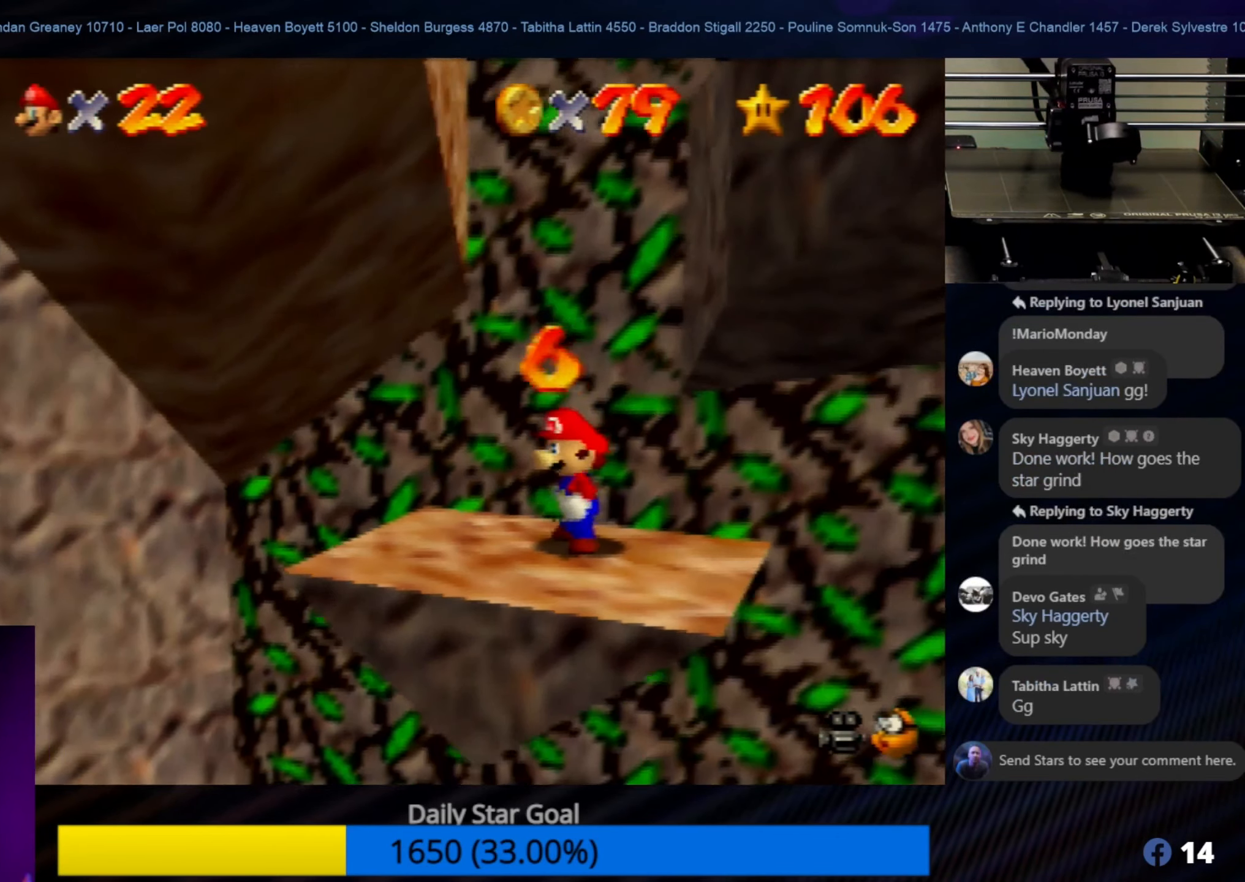
{"buttons": [], "left_stick": "center", "events": [[300, "left_stick", "left"], [383, "left_stick", "center"]]}
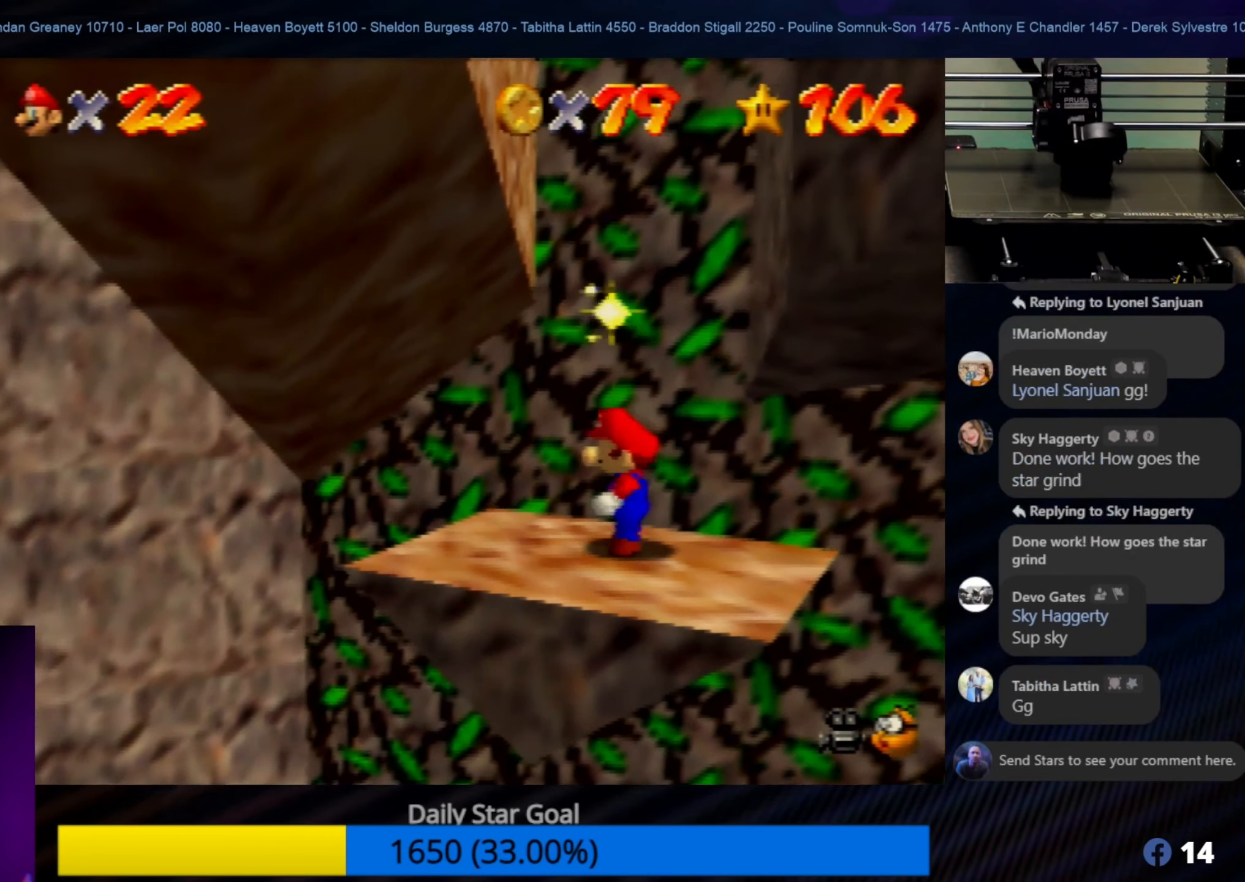
{"buttons": [], "left_stick": "center", "events": [[233, "left_stick", "left"], [317, "left_stick", "center"]]}
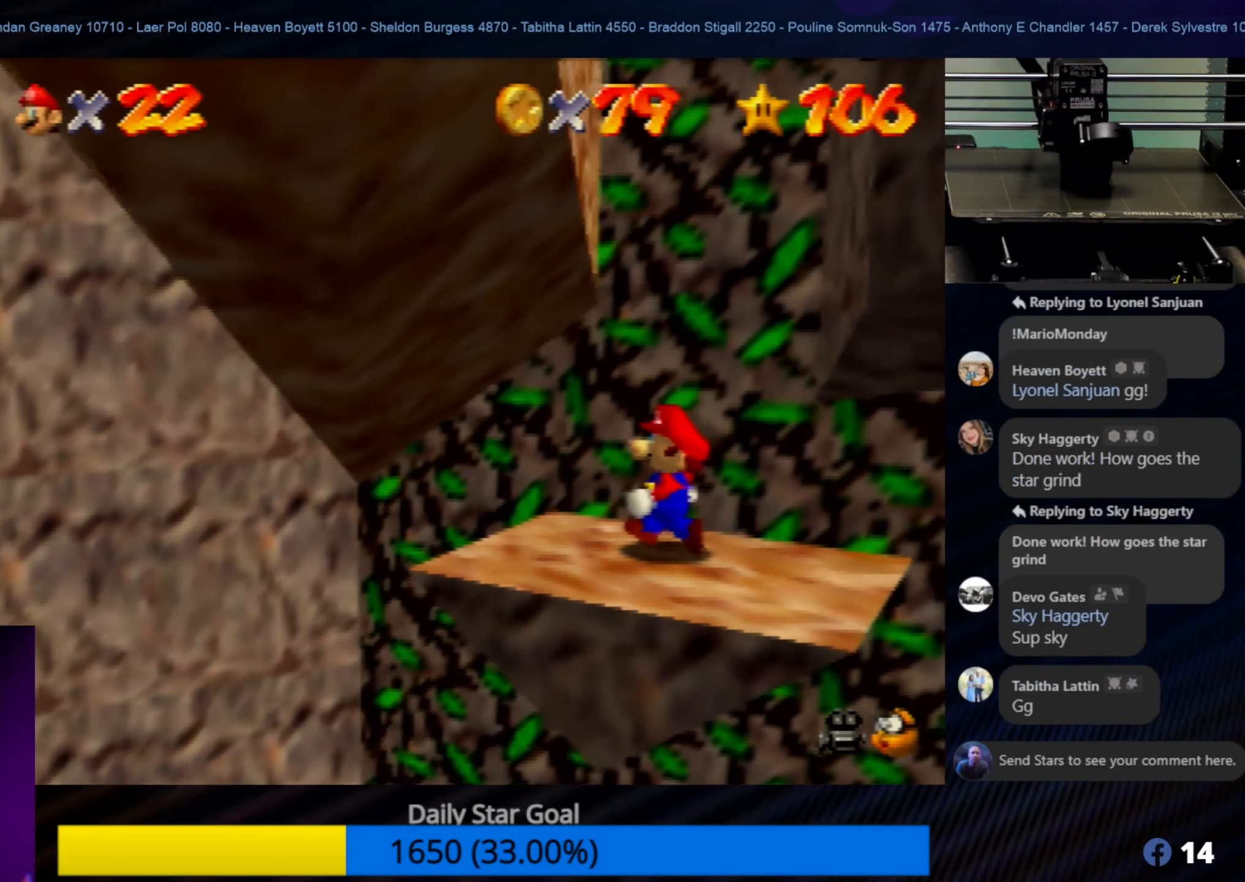
{"buttons": ["A", "Z"], "left_stick": "center", "events": [[117, "Z", "down"], [383, "A", "down"]]}
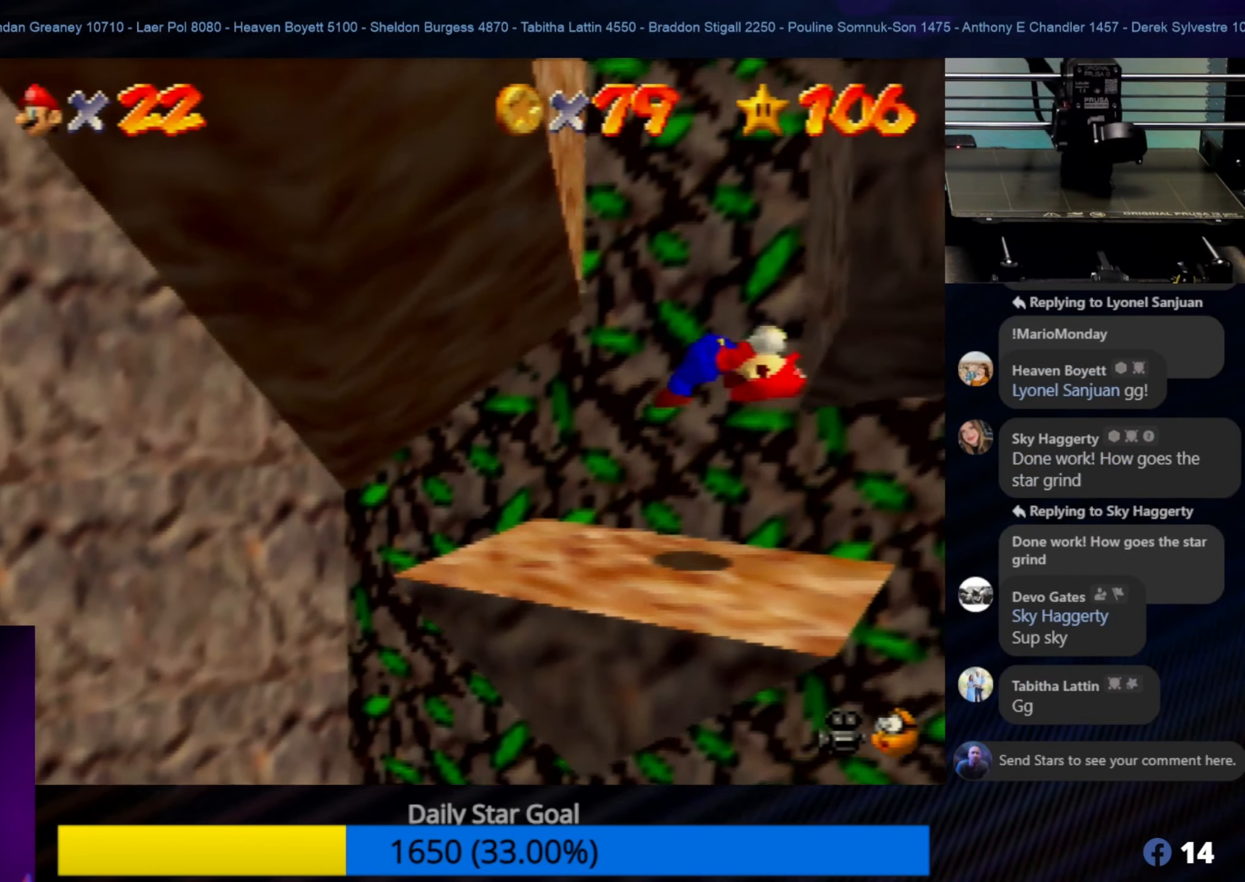
{"buttons": ["A"], "left_stick": "up-right", "events": [[33, "left_stick", "up-right"], [50, "Z", "up"]]}
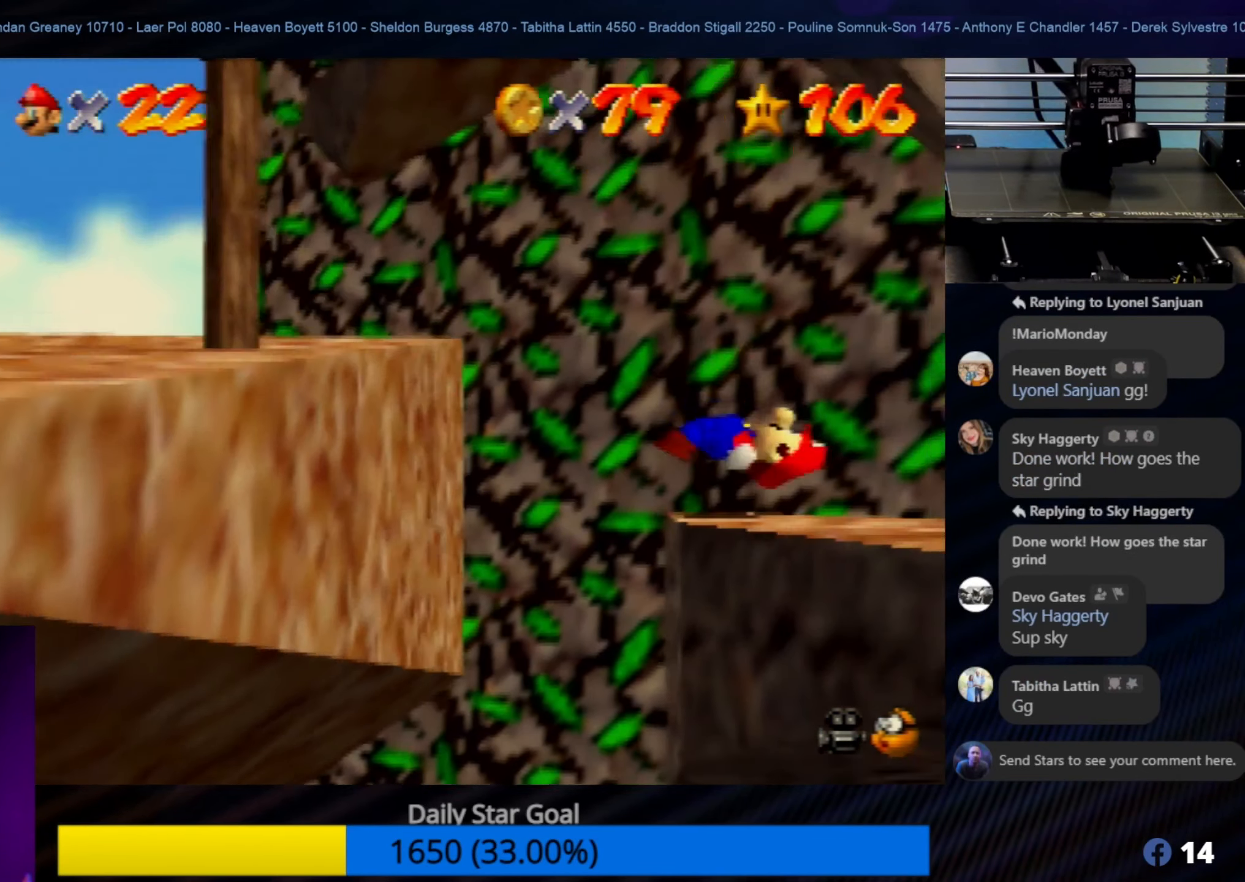
{"buttons": [], "left_stick": "center", "events": [[133, "A", "up"], [133, "left_stick", "center"]]}
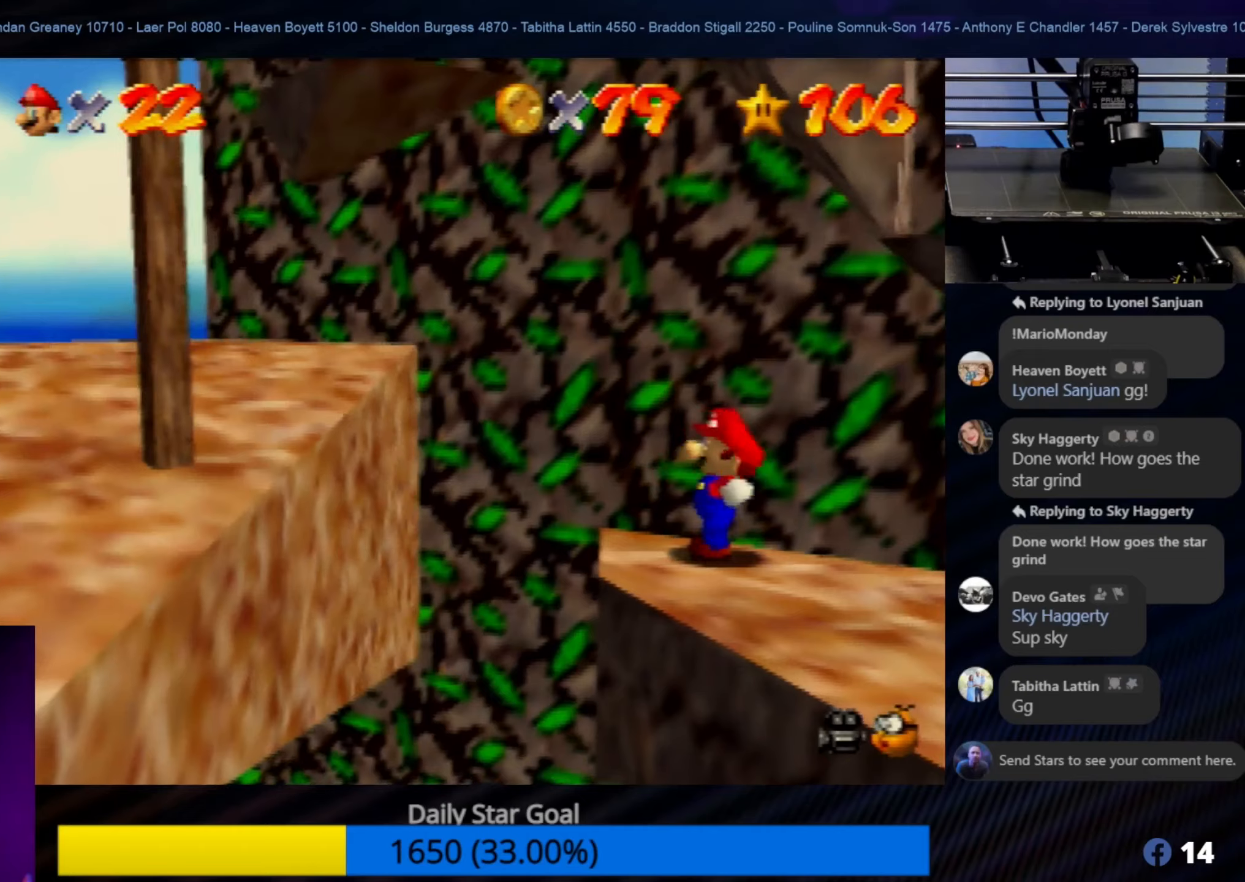
{"buttons": [], "left_stick": "center", "events": [[34, "C_LEFT", "down"], [184, "C_LEFT", "up"], [217, "C_LEFT", "down"], [350, "C_LEFT", "up"]]}
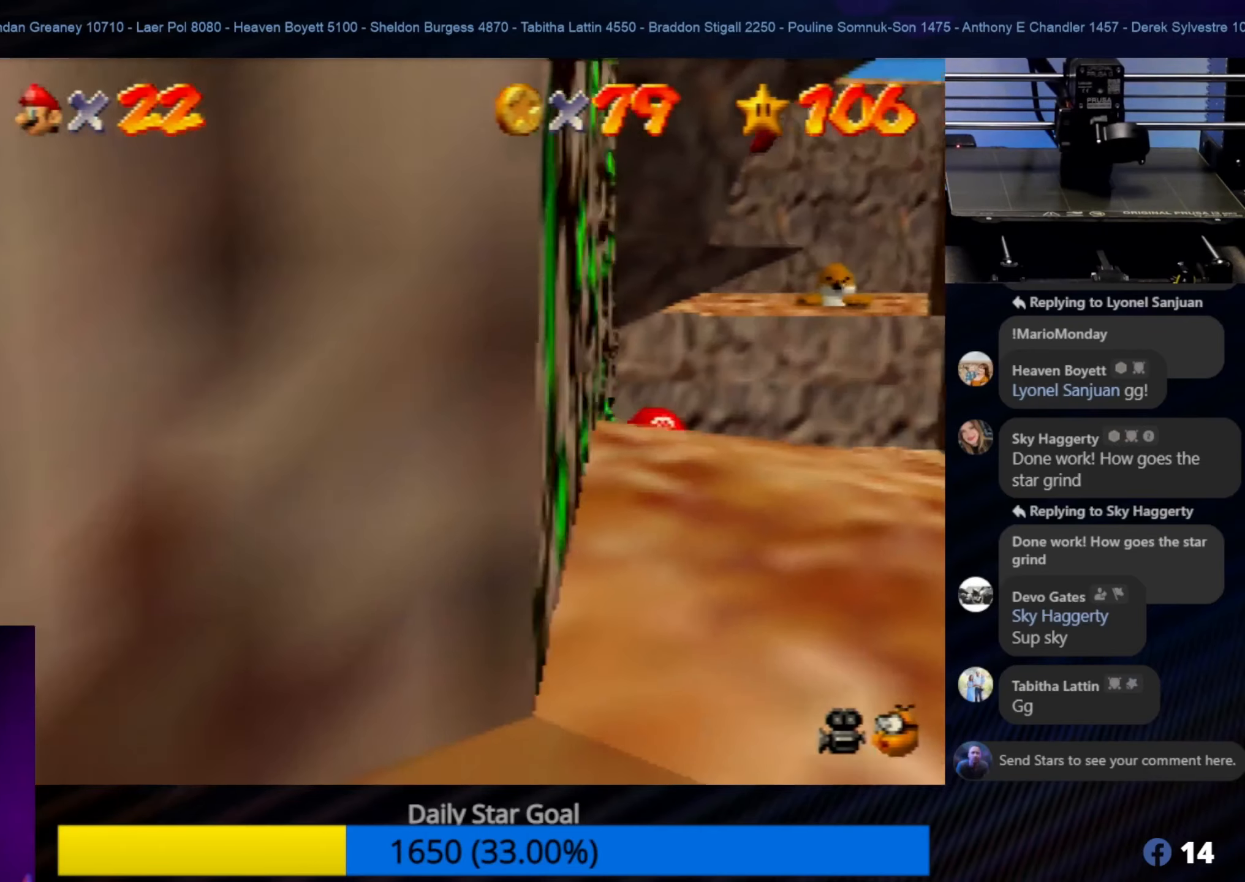
{"buttons": [], "left_stick": "center", "events": [[67, "left_stick", "up-right"], [400, "left_stick", "center"]]}
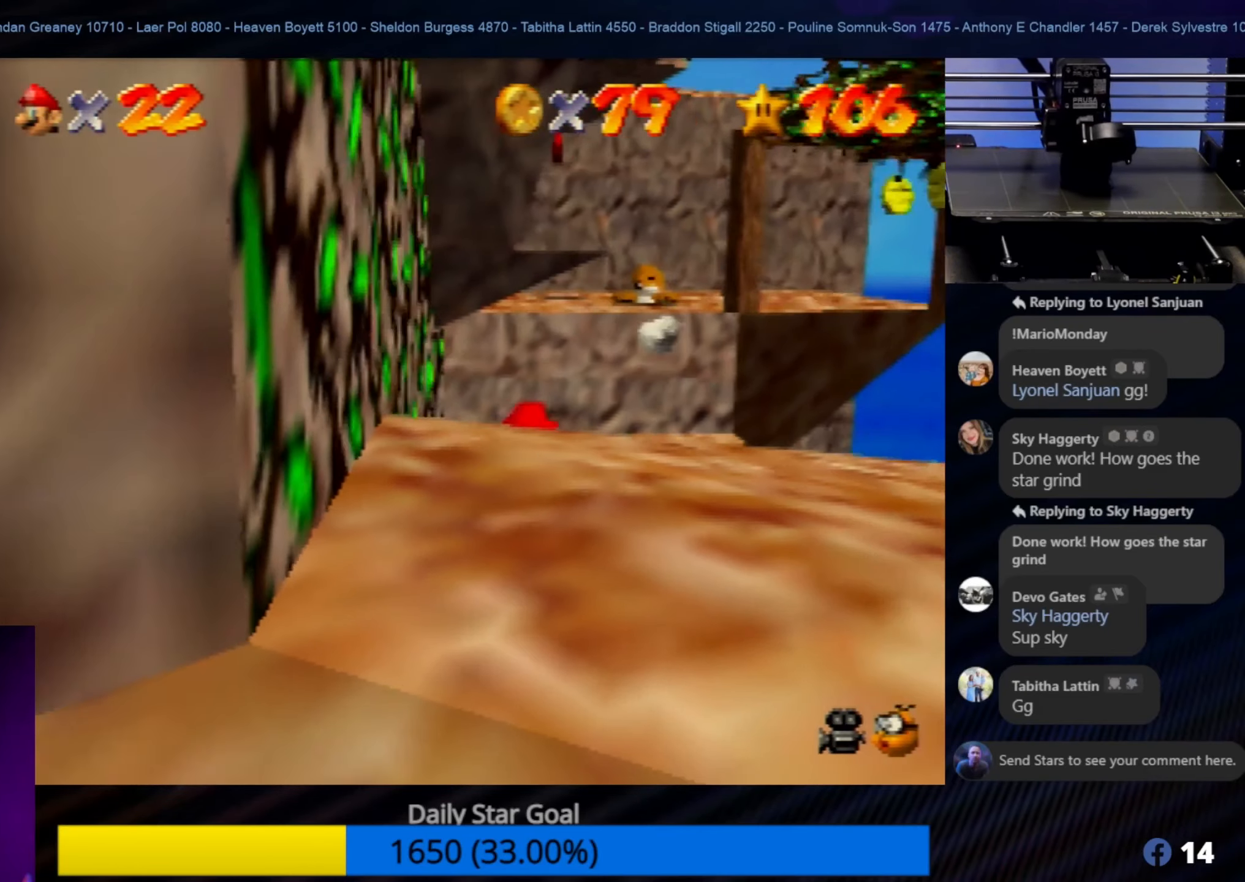
{"buttons": [], "left_stick": "center", "events": [[134, "C_RIGHT", "down"], [250, "C_RIGHT", "up"]]}